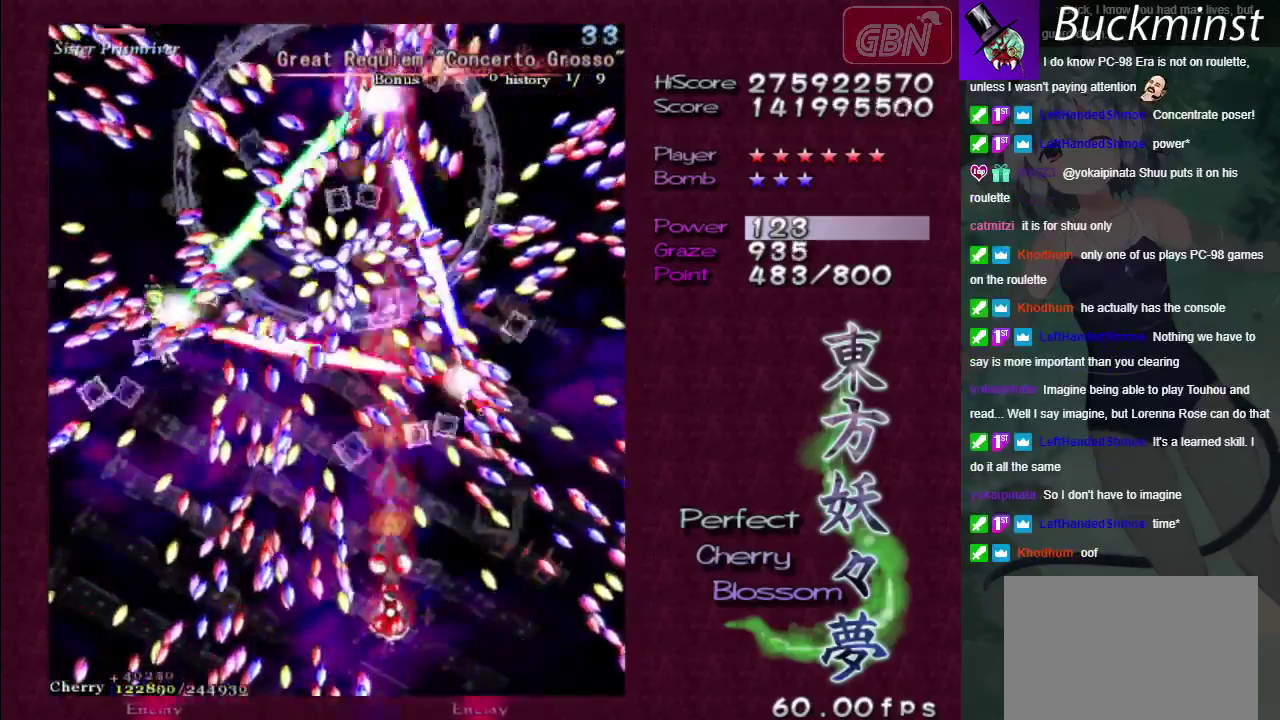
Gameplay with a controller (Xbox layout); each line is a JSON object with the inputs held at the frame after it (dt_ms = milliseconds from this image to that frame). "events" lists button and stick changes between this image and that frame as [ms after this image, input, new state], when the widget could be followed in between. Not read: L3 R3.
{"dt_ms": 500, "buttons": ["A", "X"], "left_stick": "center", "right_stick": "center", "events": []}
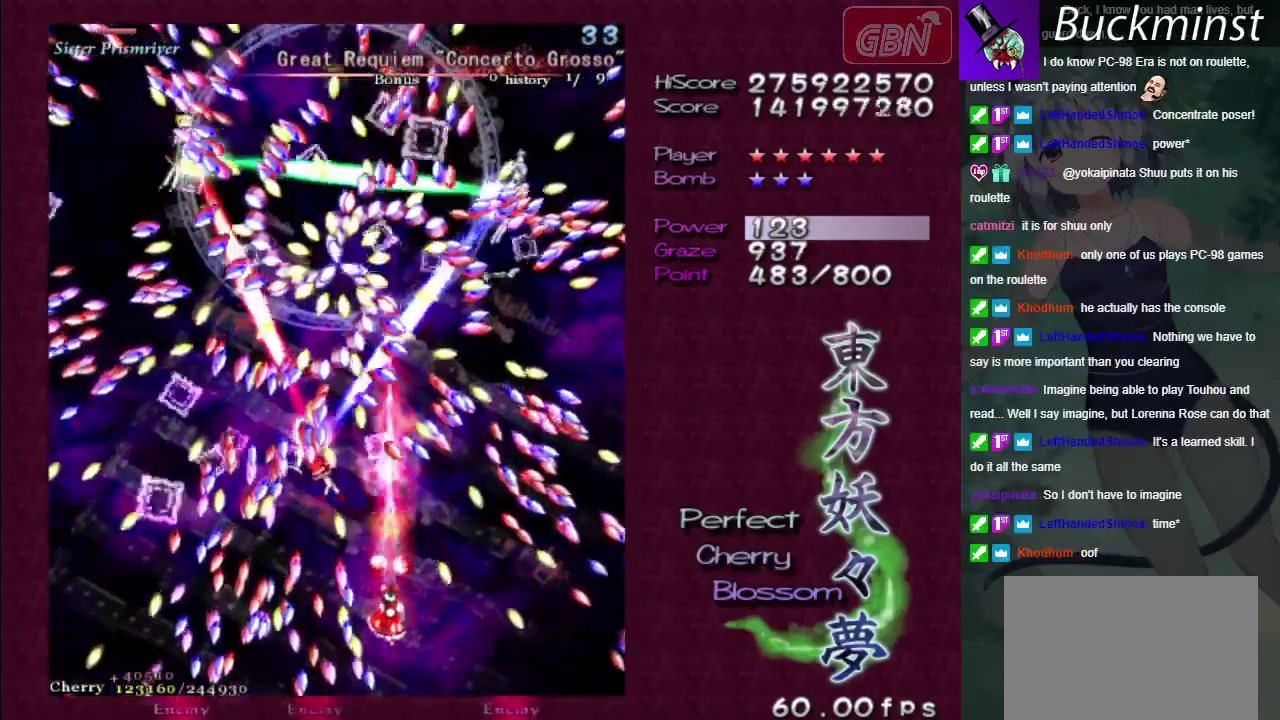
{"dt_ms": 500, "buttons": ["A", "X"], "left_stick": "center", "right_stick": "center", "events": [[200, "left_stick", "down"], [433, "left_stick", "center"]]}
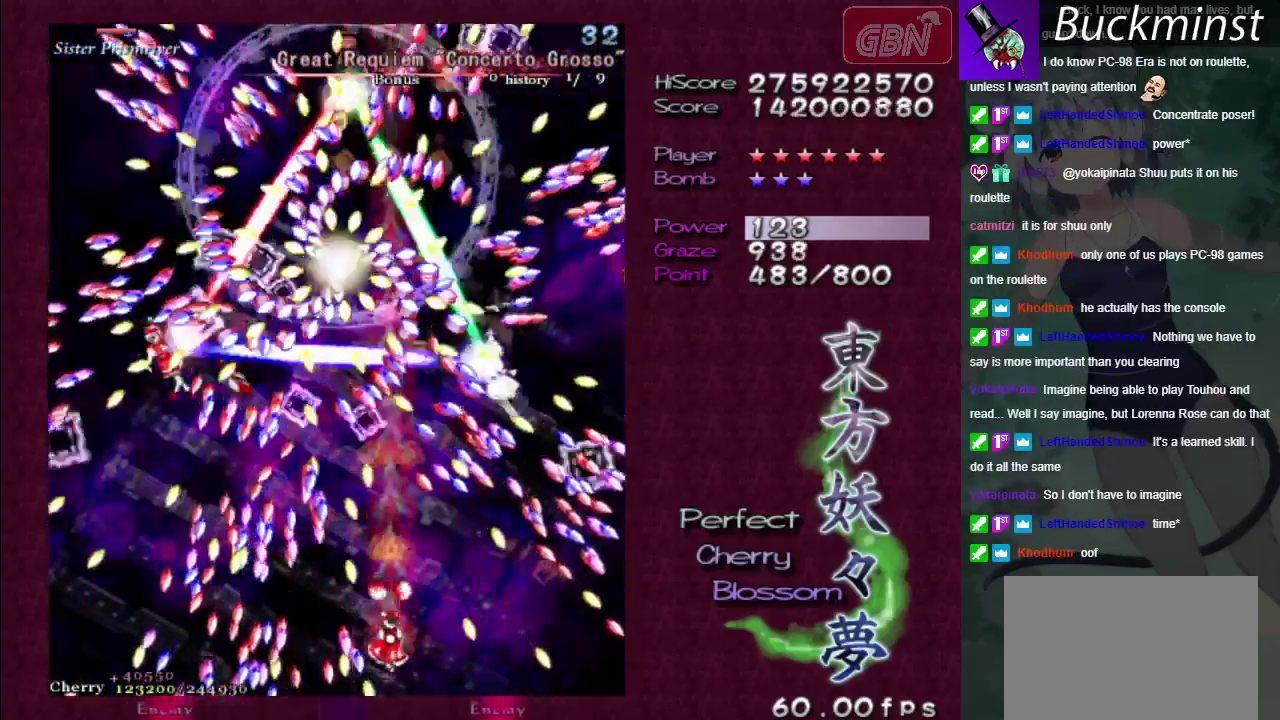
{"dt_ms": 500, "buttons": ["A", "X"], "left_stick": "center", "right_stick": "center", "events": [[150, "left_stick", "down-right"], [317, "left_stick", "center"]]}
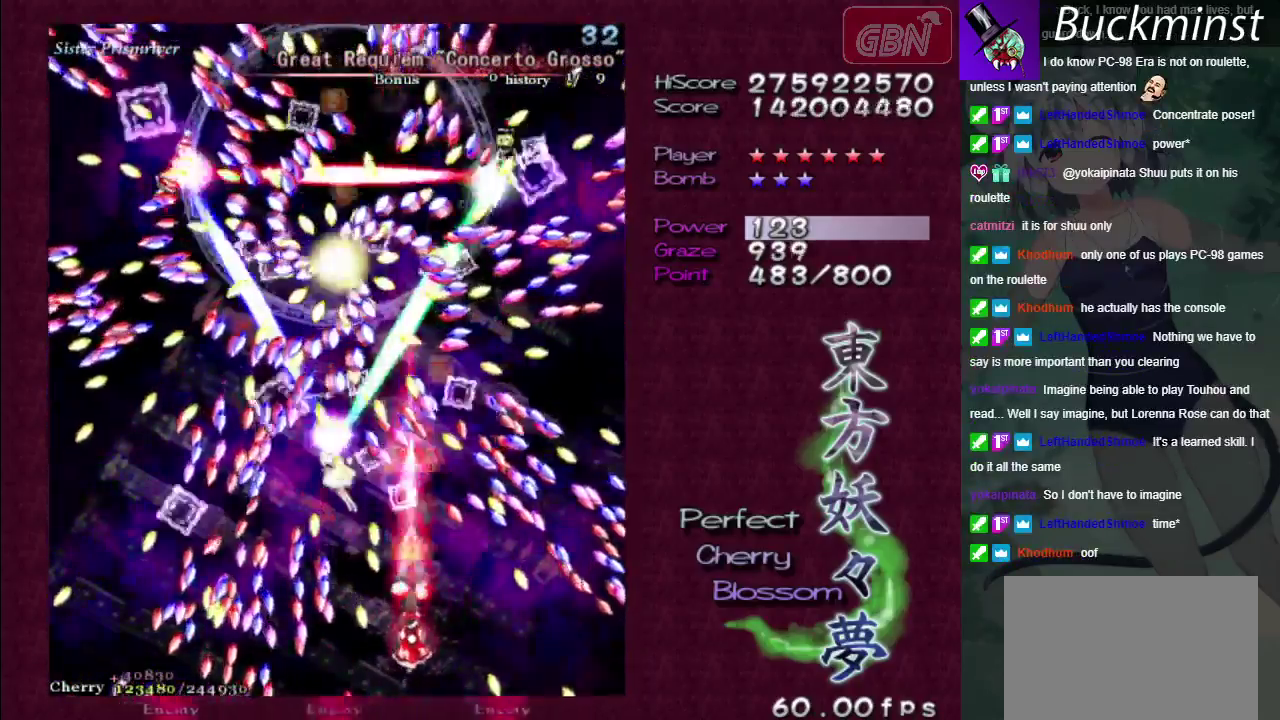
{"dt_ms": 300, "buttons": ["A", "X"], "left_stick": "up", "right_stick": "center", "events": [[33, "left_stick", "down-right"], [217, "left_stick", "up"]]}
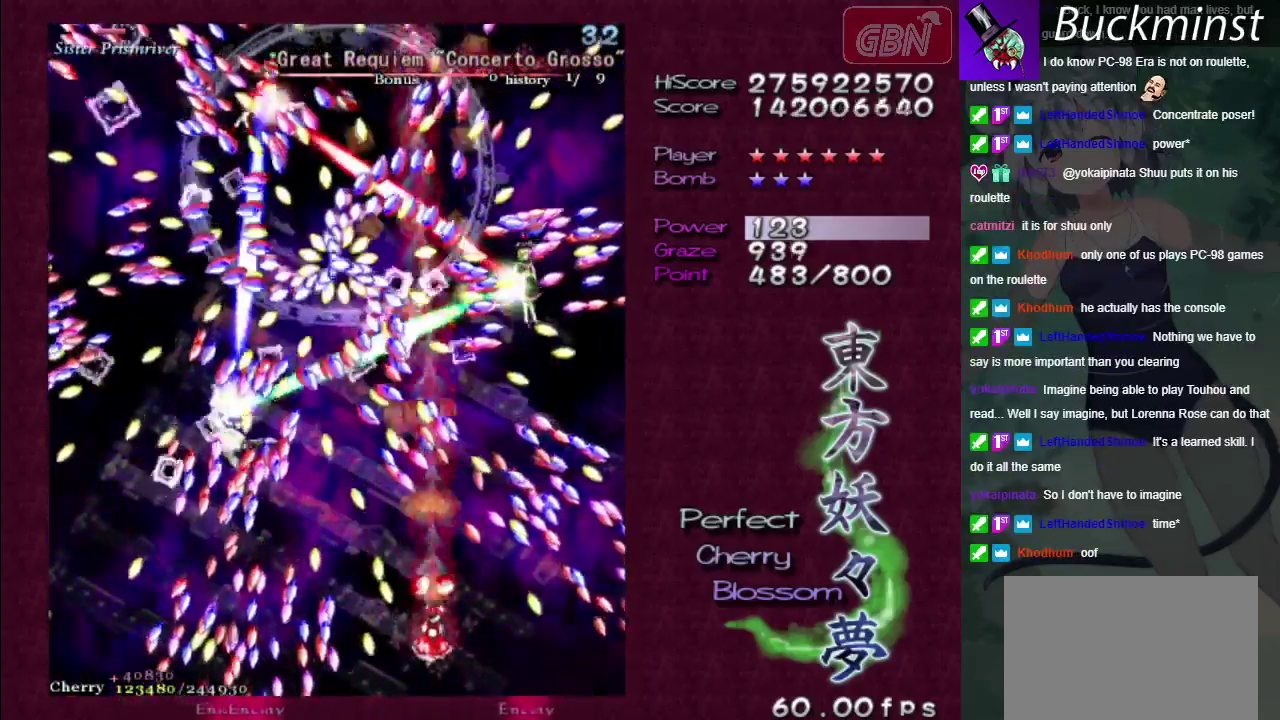
{"dt_ms": 500, "buttons": ["A", "X"], "left_stick": "down-right", "right_stick": "center", "events": [[150, "left_stick", "up-left"], [300, "left_stick", "center"], [500, "left_stick", "down-right"]]}
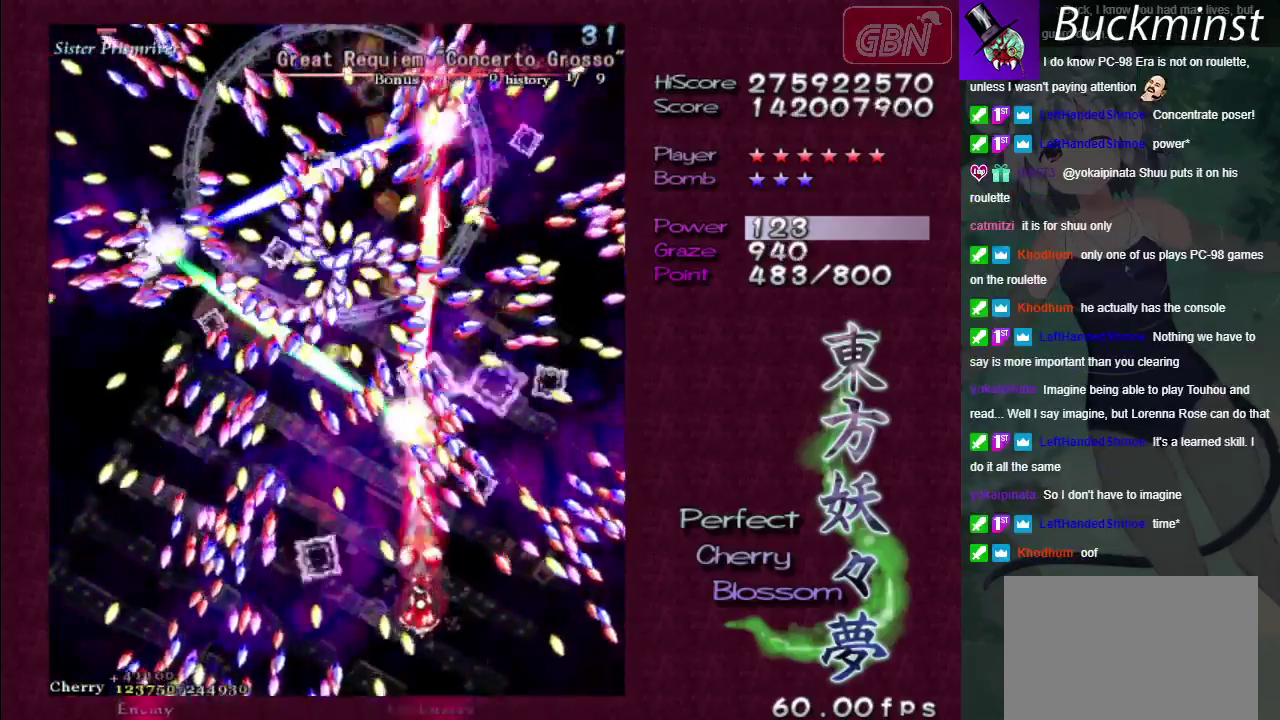
{"dt_ms": 600, "buttons": ["A", "X"], "left_stick": "down-left", "right_stick": "center", "events": [[183, "left_stick", "down"], [283, "left_stick", "center"], [383, "left_stick", "down"], [483, "left_stick", "down-left"]]}
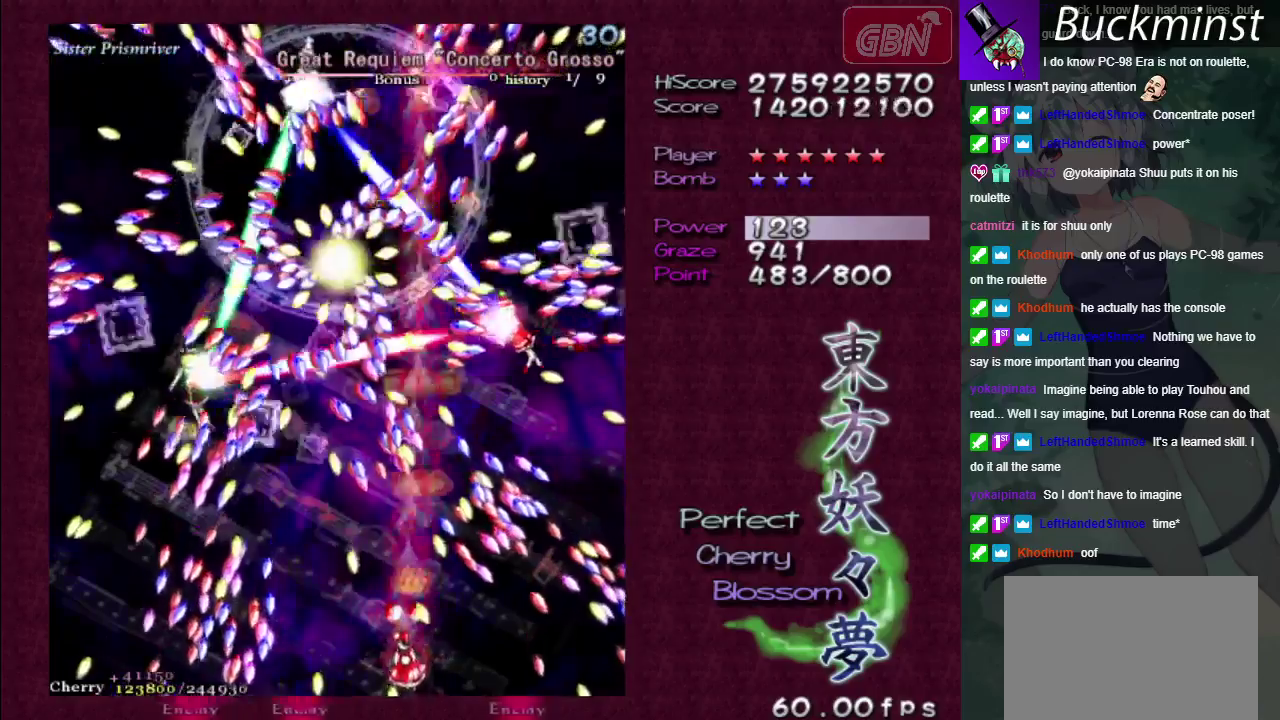
{"dt_ms": 600, "buttons": ["A", "X"], "left_stick": "up-left", "right_stick": "center", "events": [[400, "left_stick", "left"], [600, "left_stick", "up-left"]]}
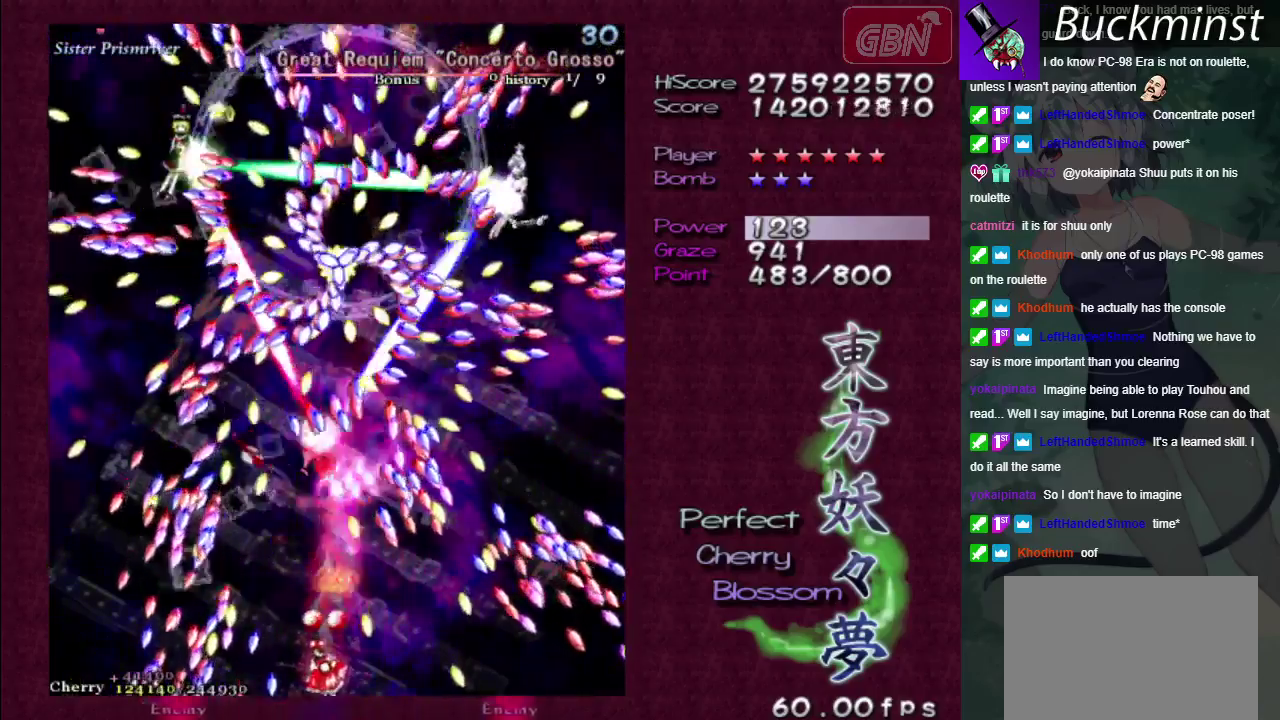
{"dt_ms": 500, "buttons": ["A", "X"], "left_stick": "center", "right_stick": "center", "events": [[117, "left_stick", "center"]]}